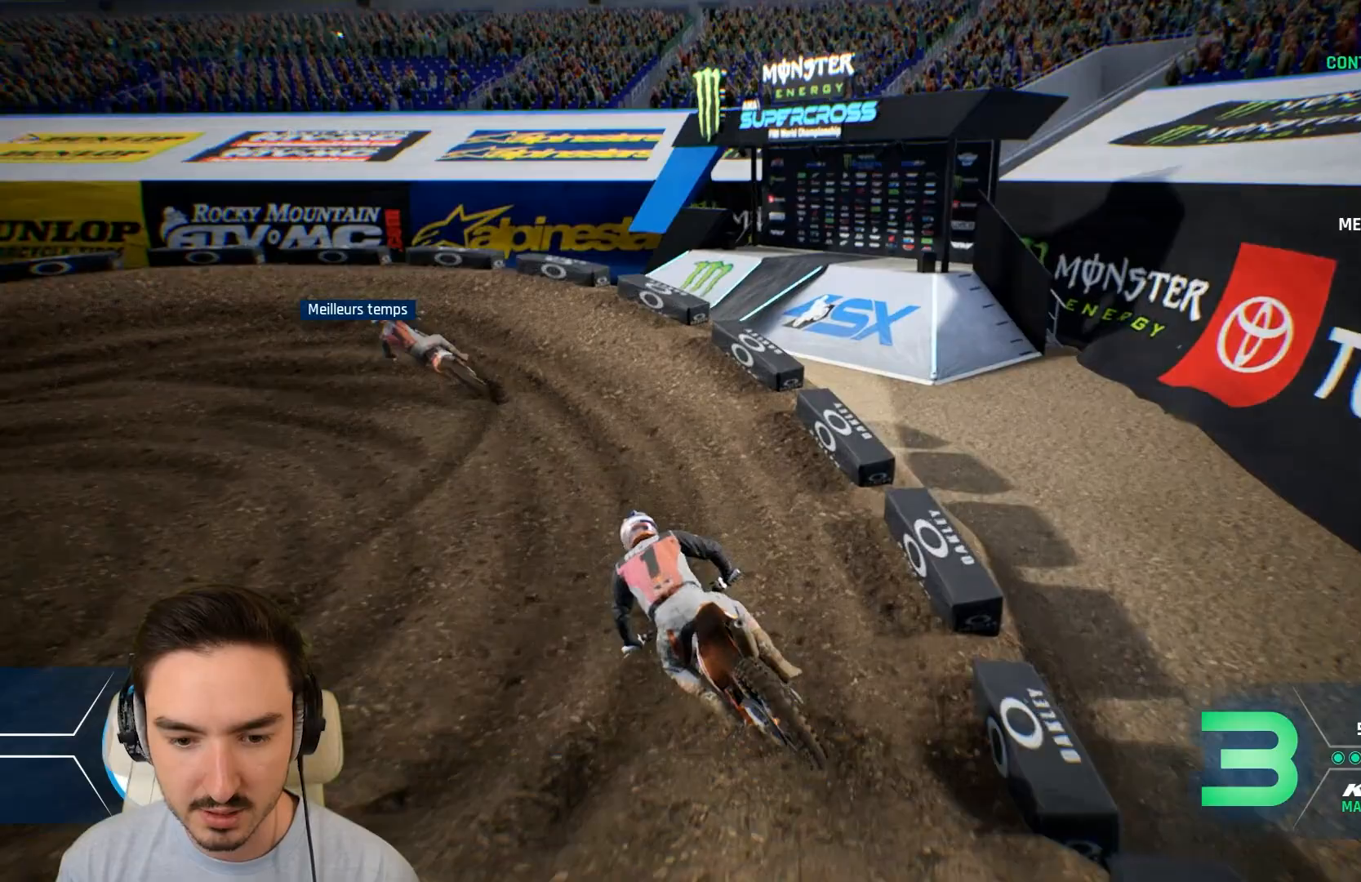
Gameplay with a controller (Xbox layout); each line is a JSON object with the inputs held at the frame after it. "events" lists button and stick changes between this image and that frame as [ms after this image, input, new state], when the widget could be followed in between. Not read: L3 R3.
{"buttons": ["L2"], "left_stick": "left", "right_stick": "center", "events": [[480, "L2", "down"], [480, "R2", "up"]]}
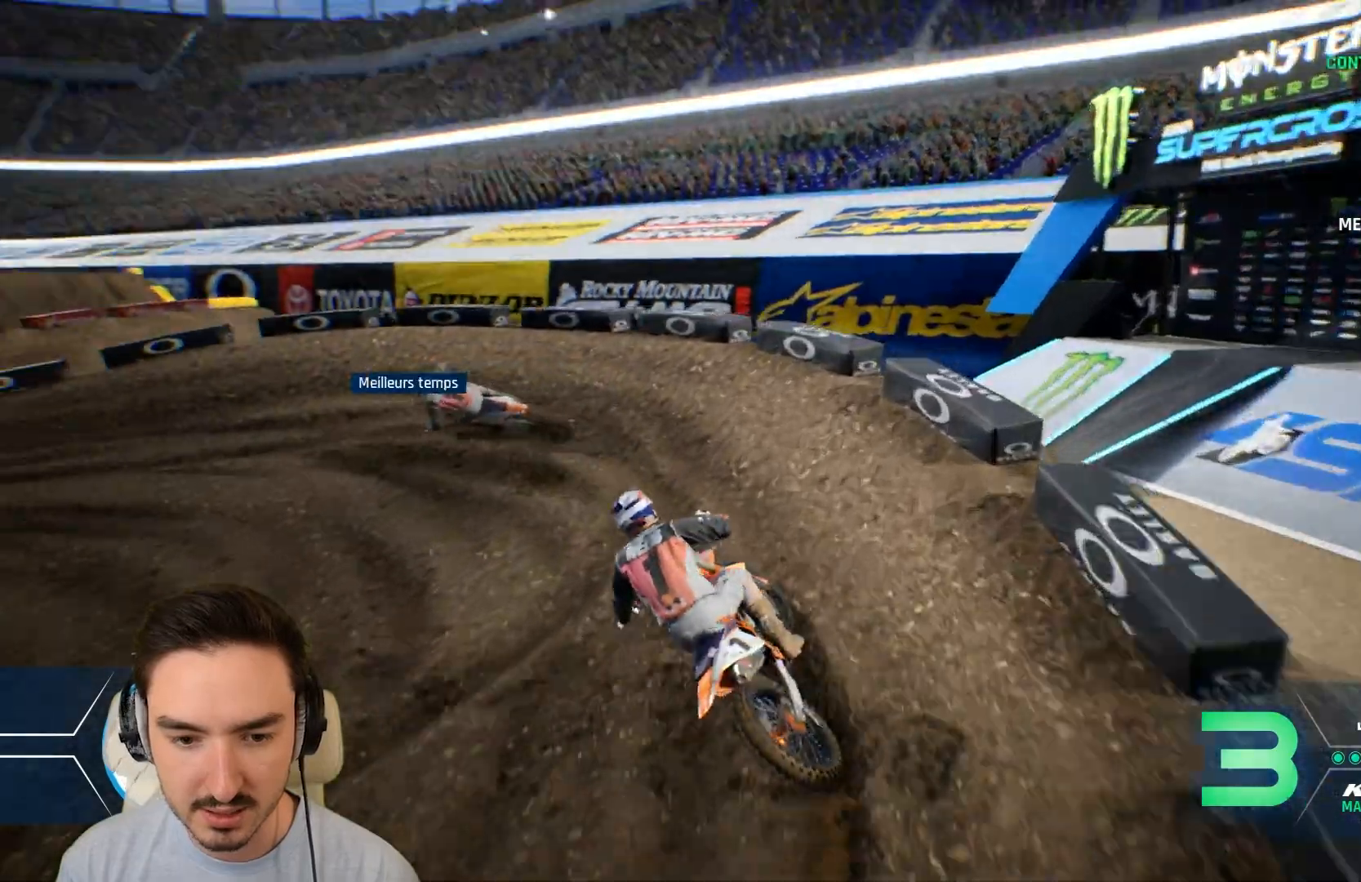
{"buttons": [], "left_stick": "left", "right_stick": "center", "events": [[200, "right_stick", "left"], [400, "L2", "up"], [440, "right_stick", "center"]]}
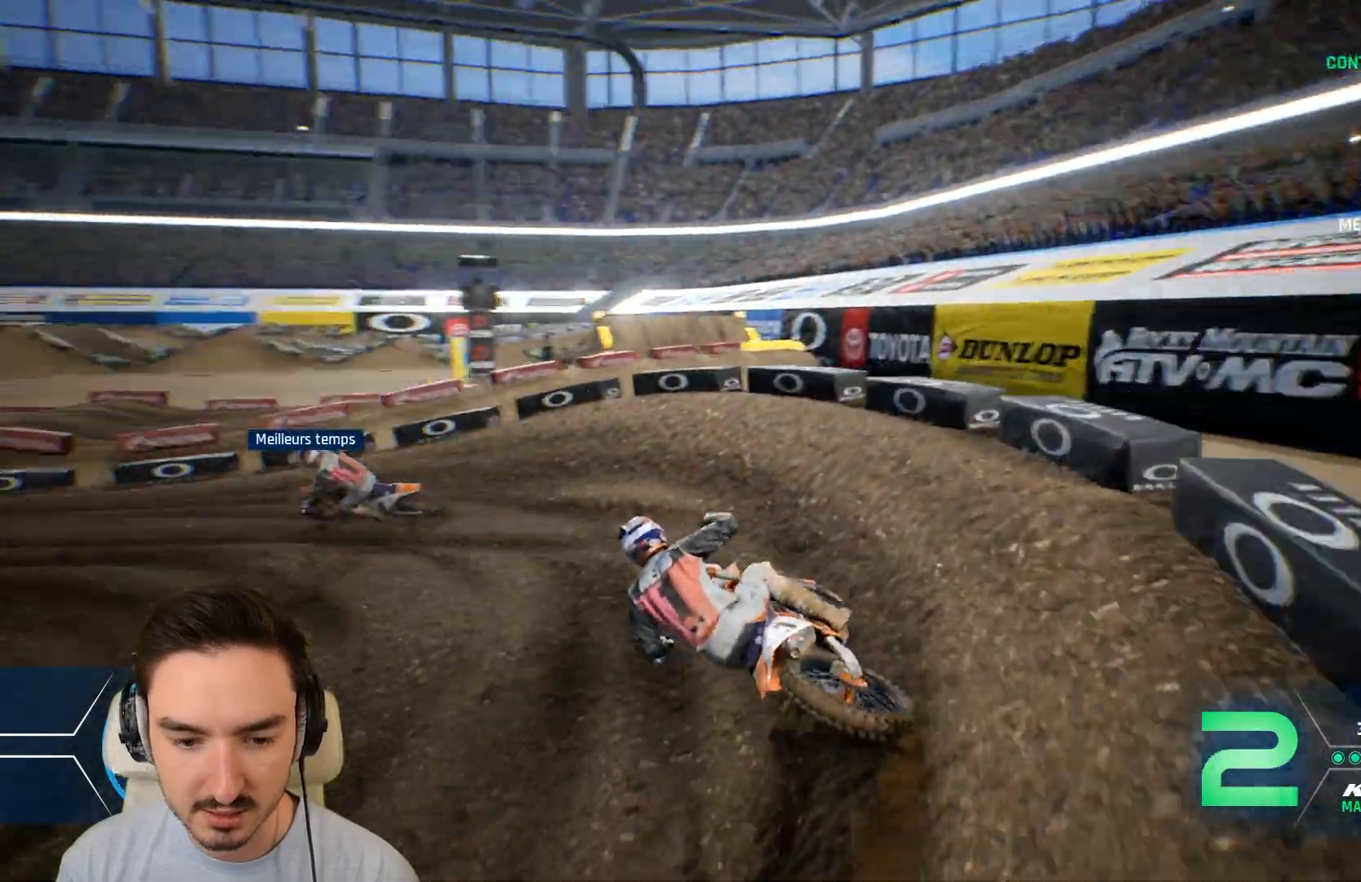
{"buttons": ["R2"], "left_stick": "left", "right_stick": "center", "events": [[120, "R2", "down"]]}
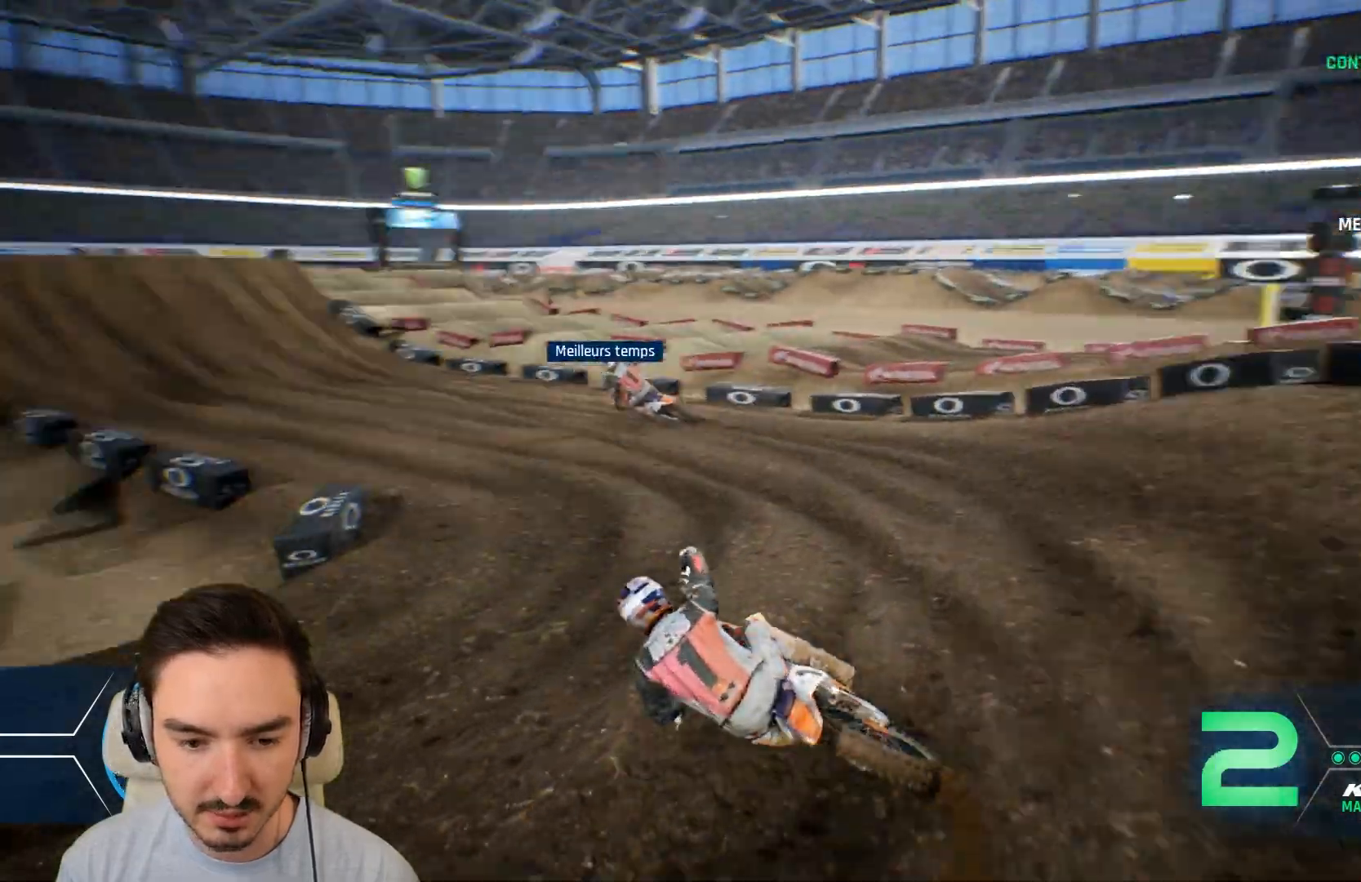
{"buttons": ["R2"], "left_stick": "left", "right_stick": "center", "events": [[200, "left_stick", "center"], [280, "left_stick", "right"], [440, "left_stick", "left"]]}
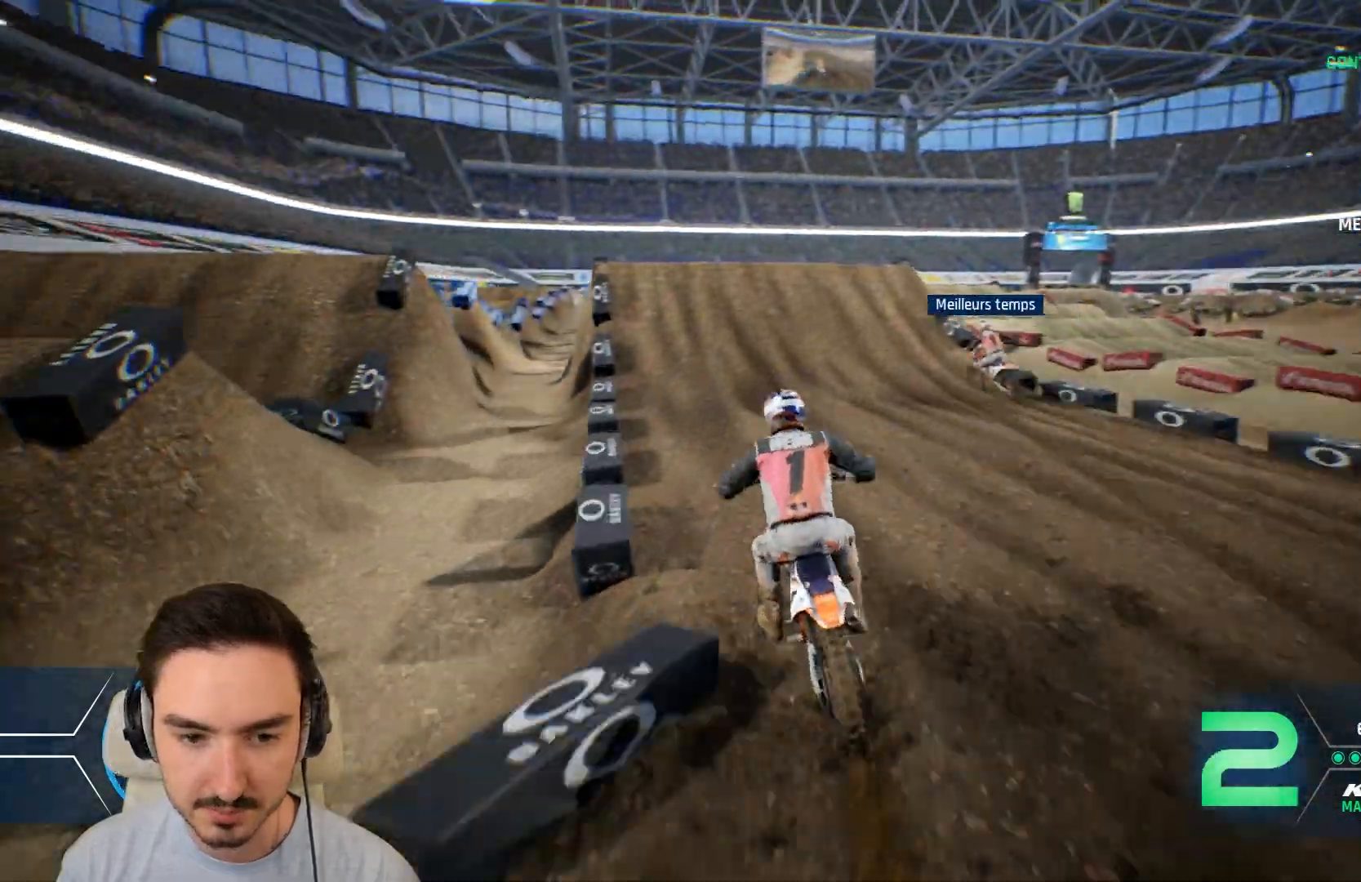
{"buttons": ["R2"], "left_stick": "center", "right_stick": "center", "events": [[80, "left_stick", "center"], [200, "left_stick", "left"], [400, "left_stick", "center"]]}
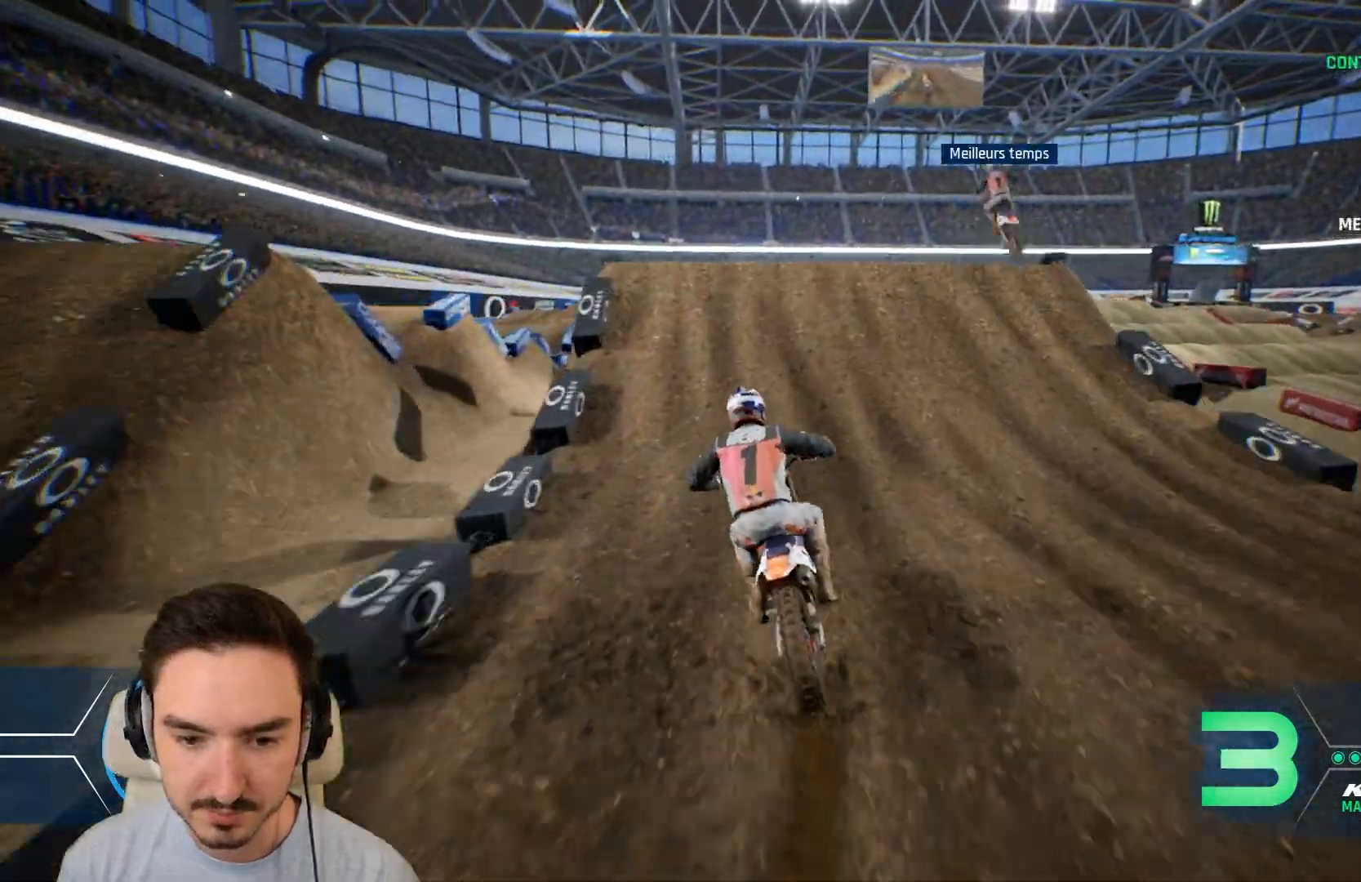
{"buttons": ["R2"], "left_stick": "down-left", "right_stick": "center", "events": [[440, "left_stick", "down-left"]]}
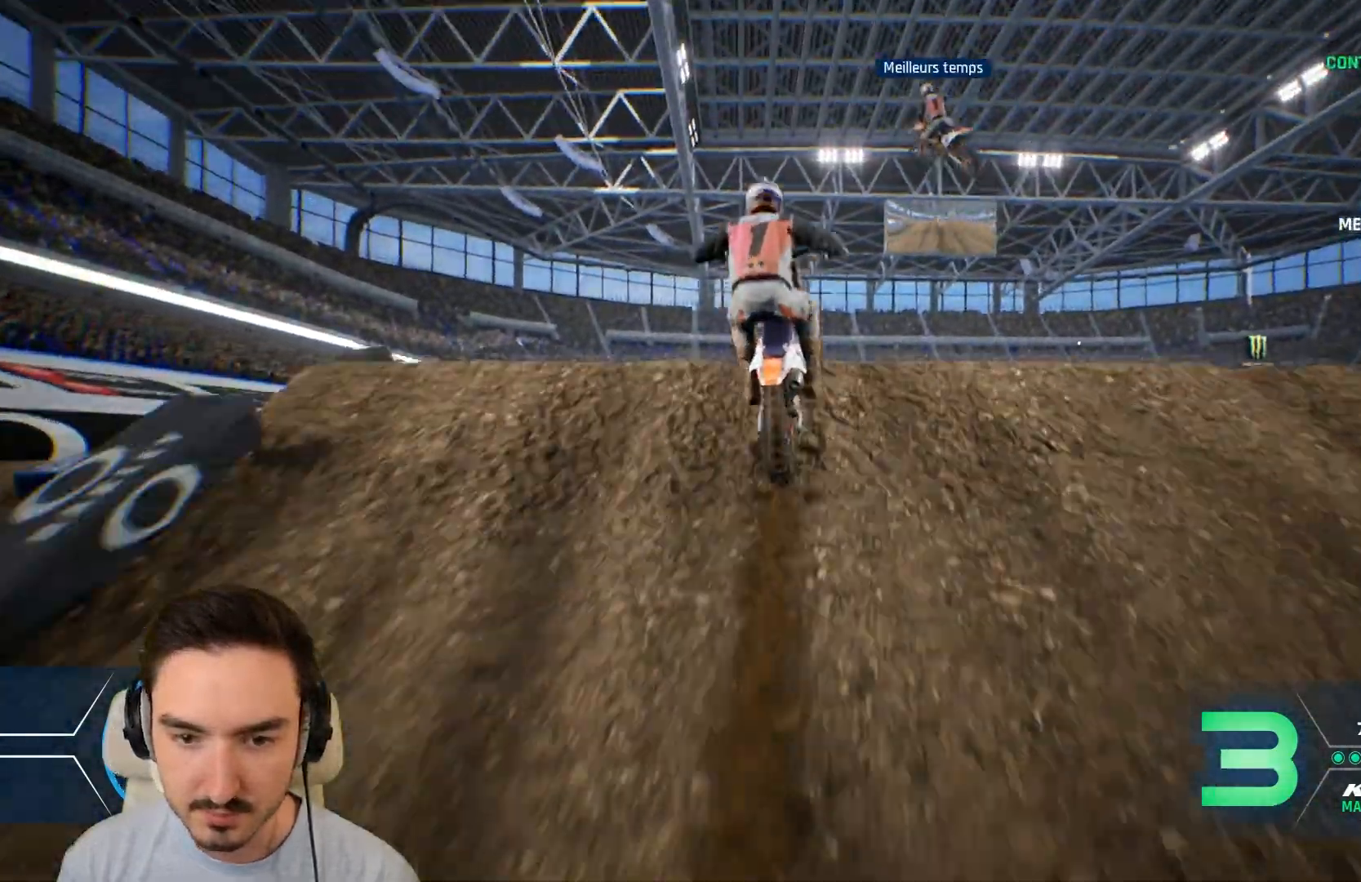
{"buttons": [], "left_stick": "left", "right_stick": "down-left", "events": [[280, "left_stick", "left"], [280, "right_stick", "left"], [440, "R2", "up"], [480, "right_stick", "down-left"]]}
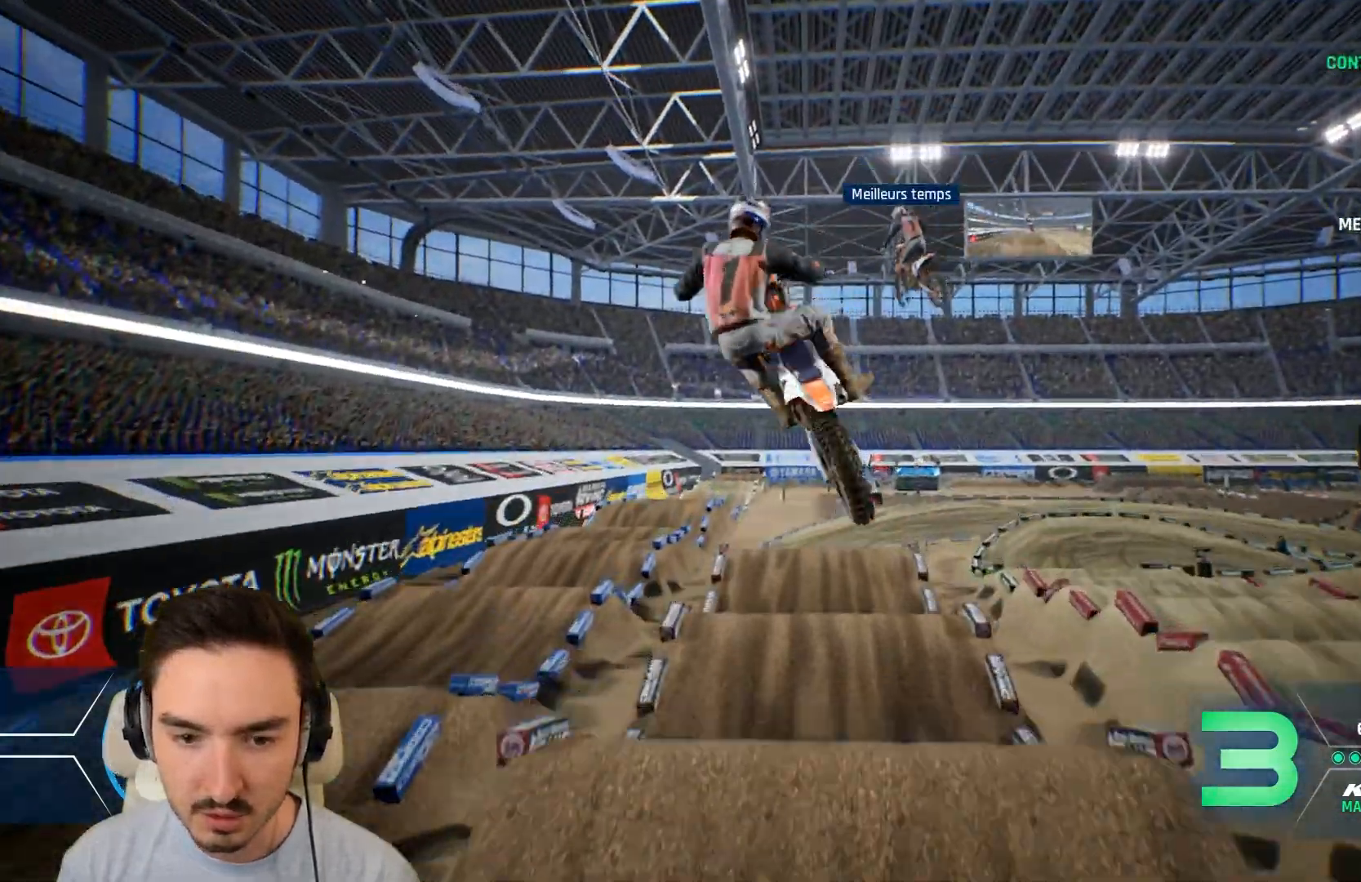
{"buttons": [], "left_stick": "left", "right_stick": "up-right", "events": [[320, "right_stick", "left"], [440, "right_stick", "up-right"]]}
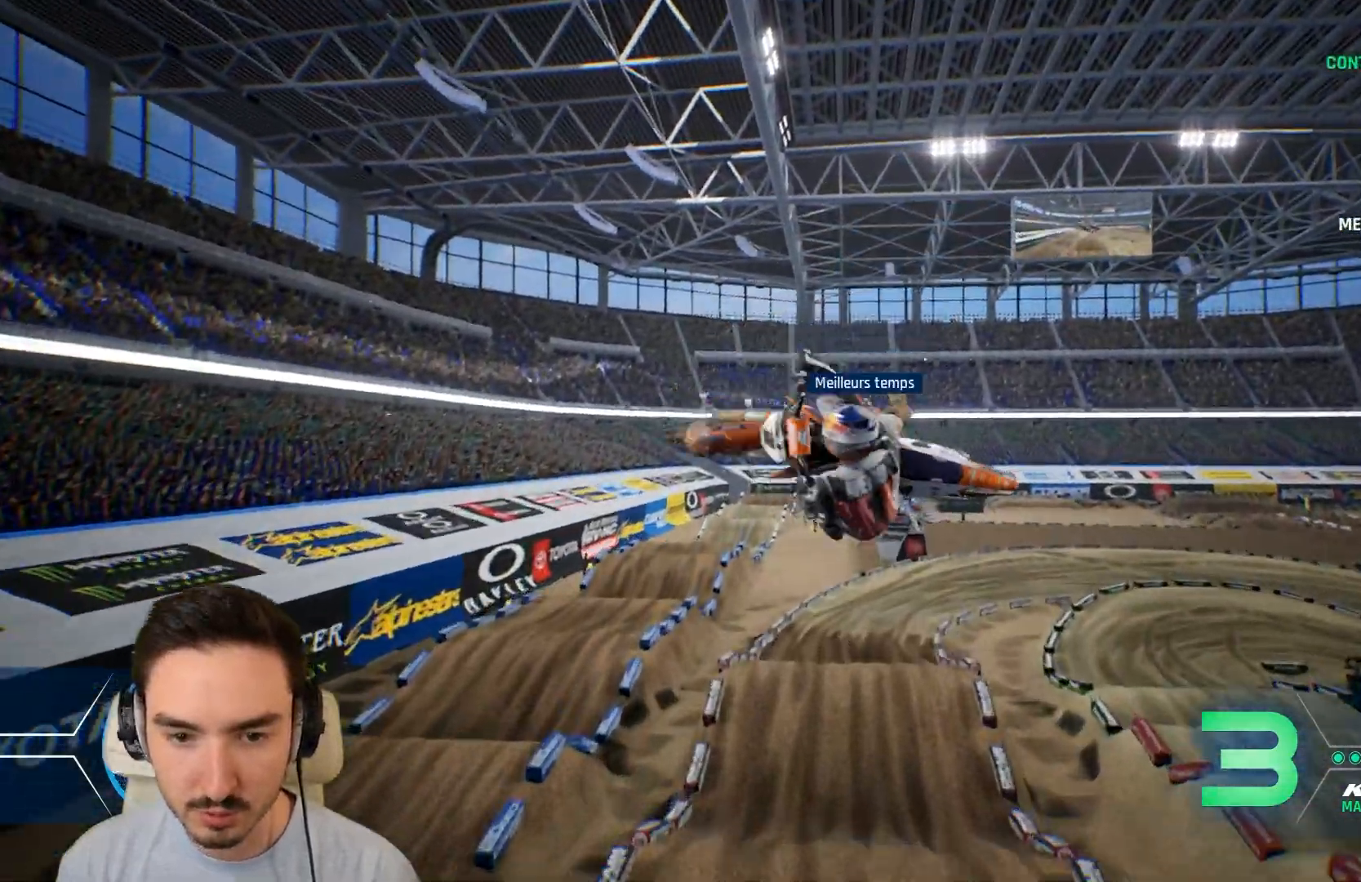
{"buttons": [], "left_stick": "up-right", "right_stick": "right", "events": [[80, "left_stick", "up"], [80, "right_stick", "right"], [280, "left_stick", "up-right"]]}
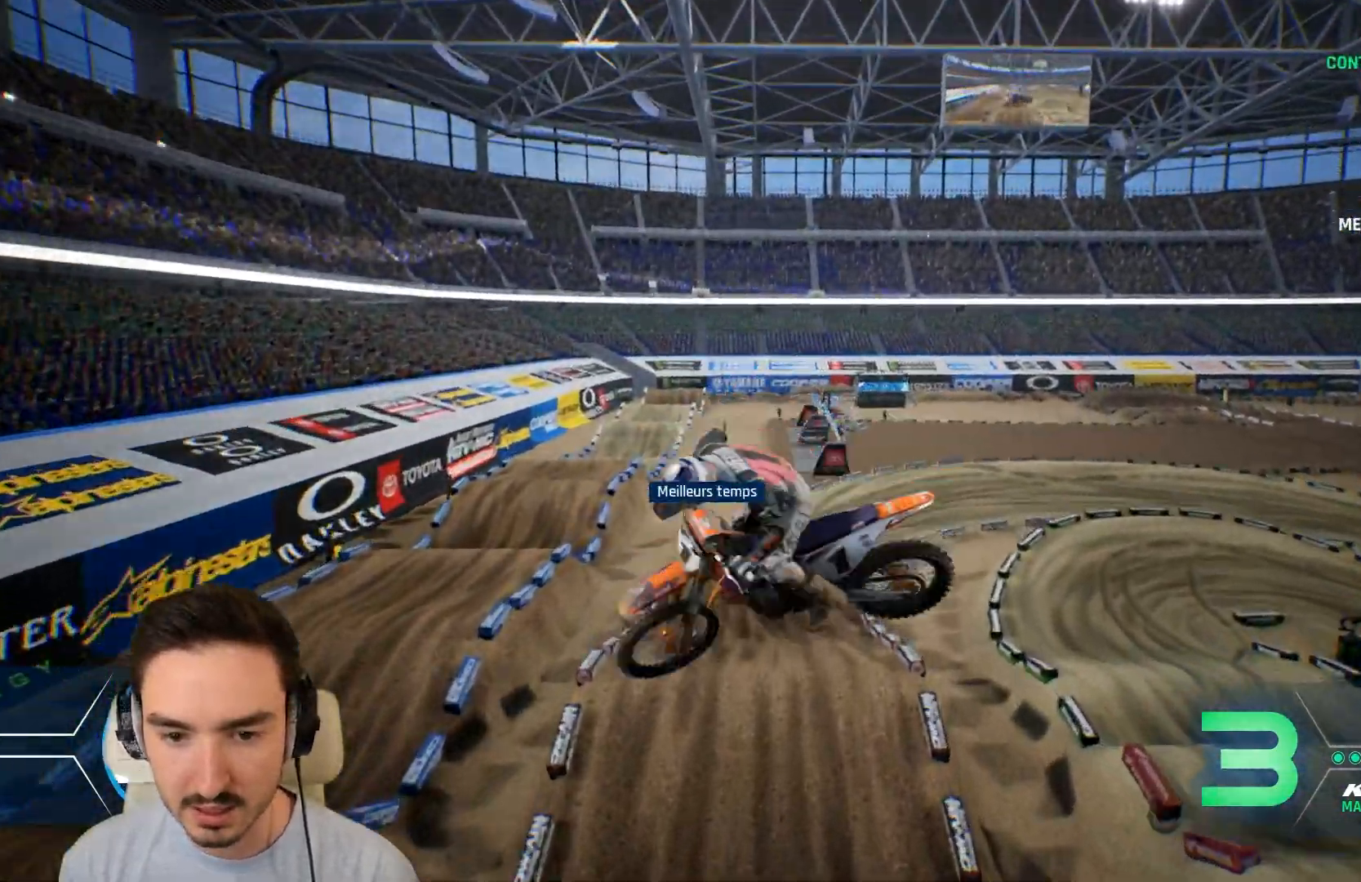
{"buttons": ["R2"], "left_stick": "center", "right_stick": "center", "events": [[200, "R2", "down"], [440, "right_stick", "center"], [520, "left_stick", "center"]]}
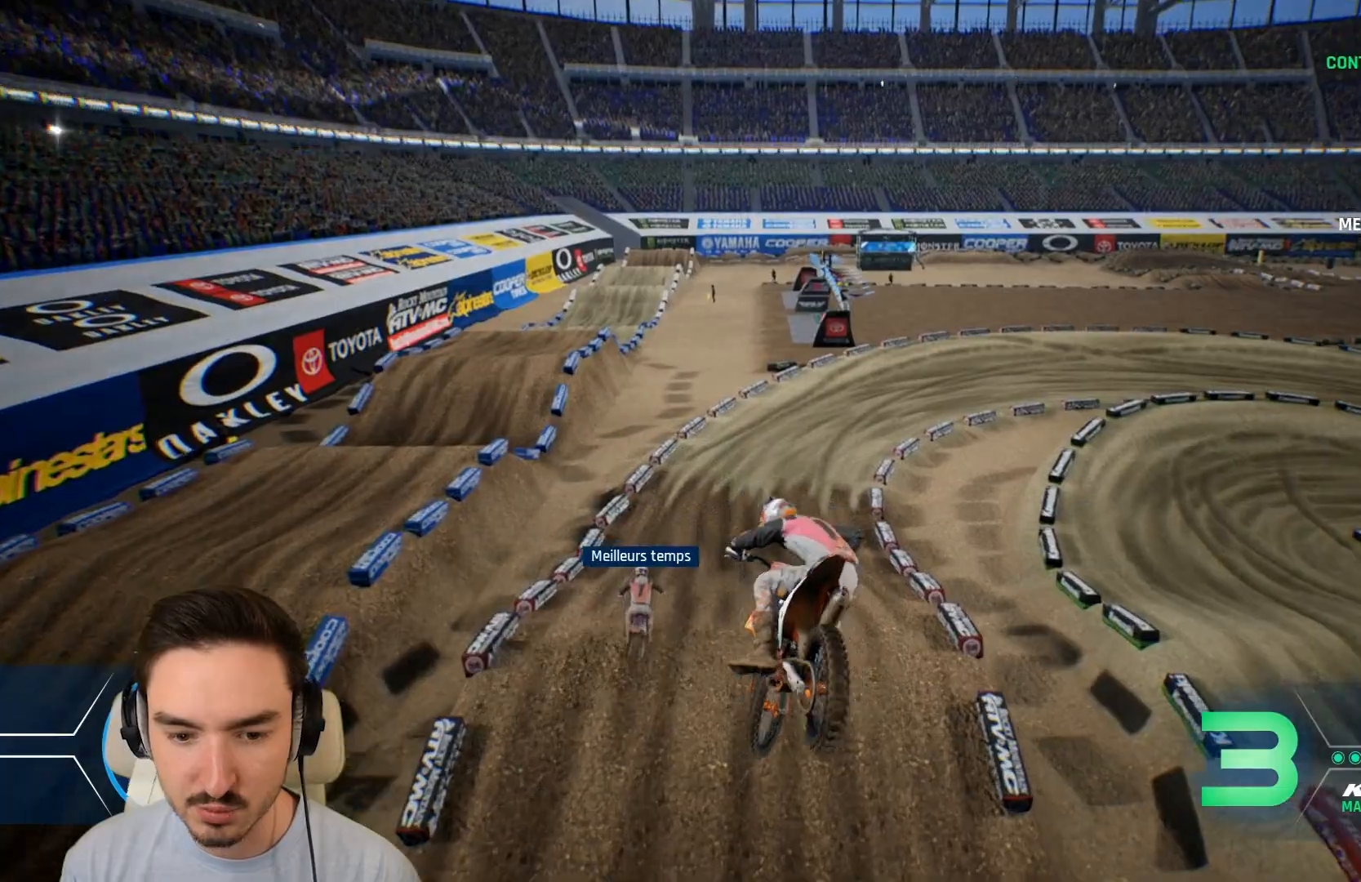
{"buttons": ["R2"], "left_stick": "center", "right_stick": "down", "events": [[280, "left_stick", "left"], [440, "left_stick", "center"], [440, "right_stick", "down"]]}
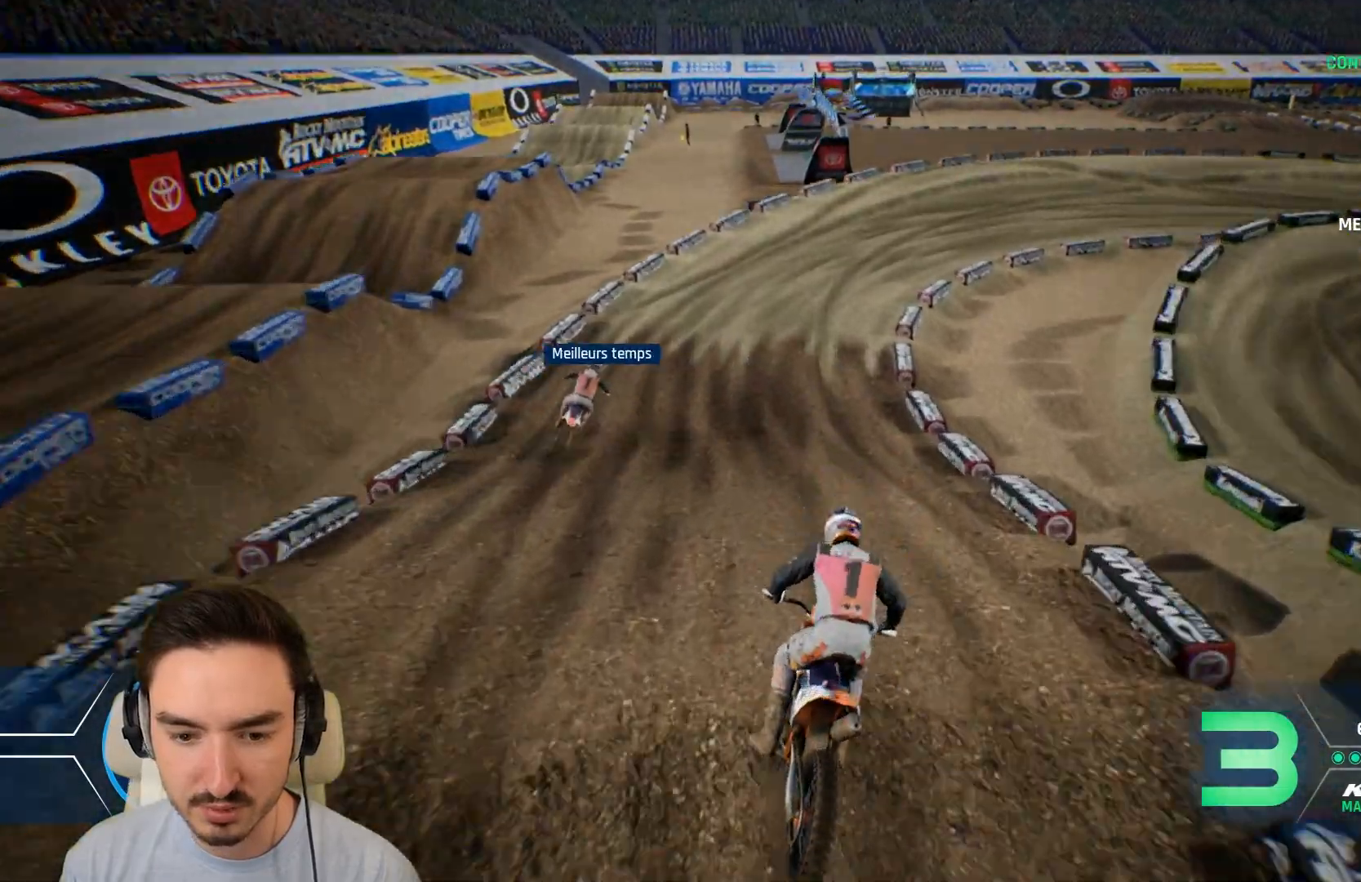
{"buttons": ["R2"], "left_stick": "down-right", "right_stick": "center", "events": [[120, "left_stick", "down"], [320, "left_stick", "down-right"], [360, "right_stick", "center"]]}
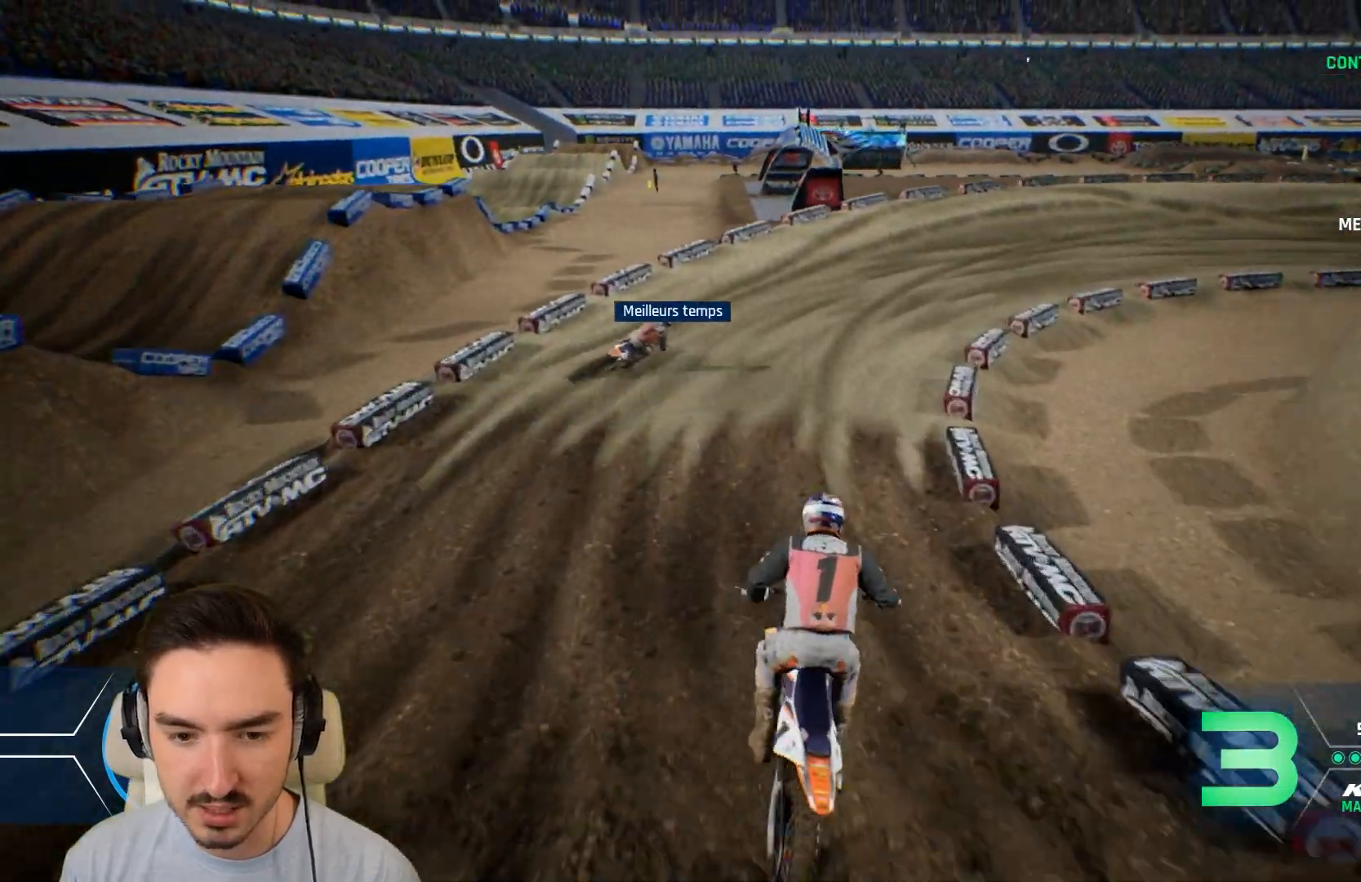
{"buttons": ["R2"], "left_stick": "right", "right_stick": "center", "events": [[80, "left_stick", "right"]]}
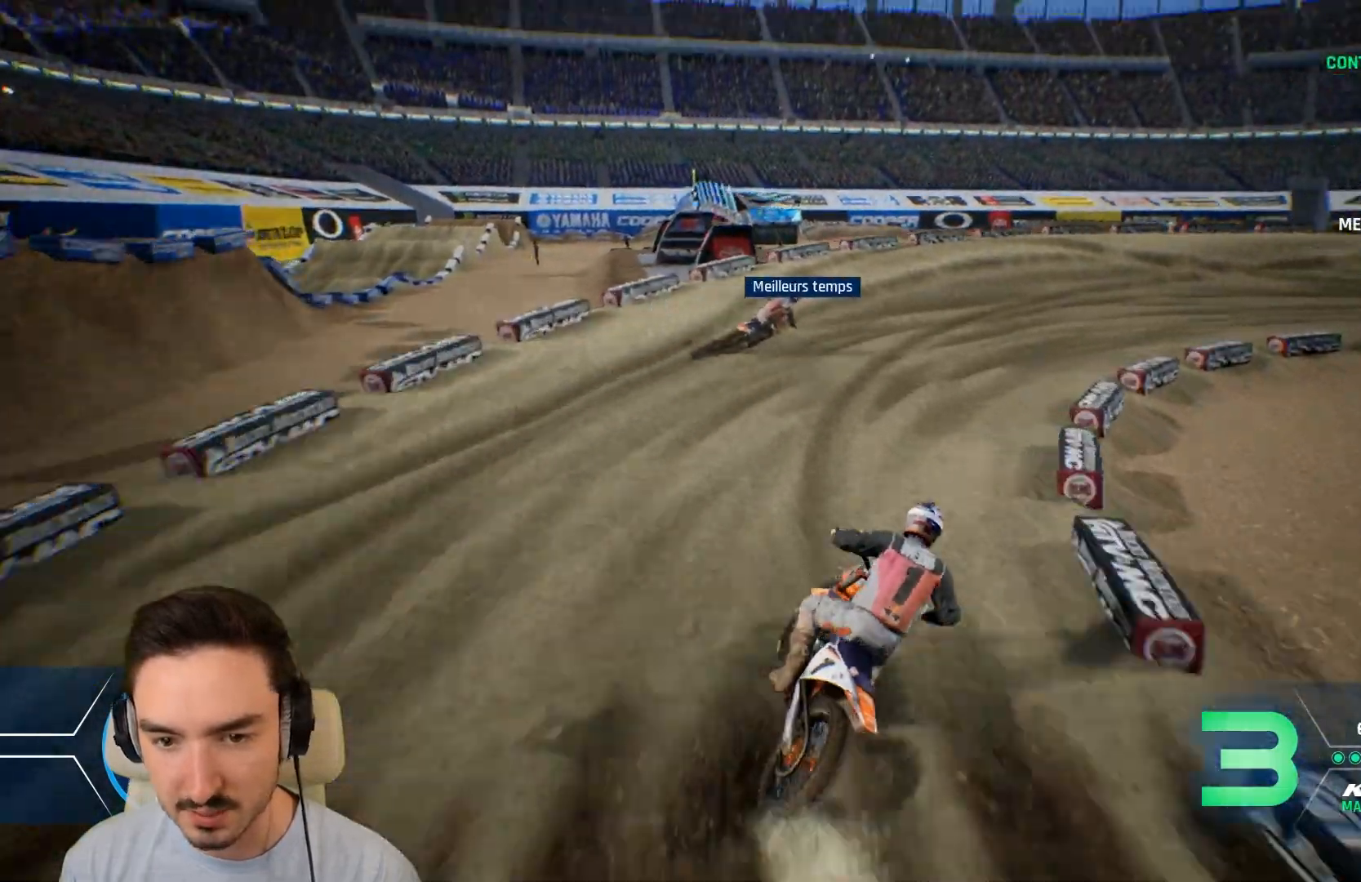
{"buttons": [], "left_stick": "right", "right_stick": "right", "events": [[160, "R2", "up"], [320, "right_stick", "right"]]}
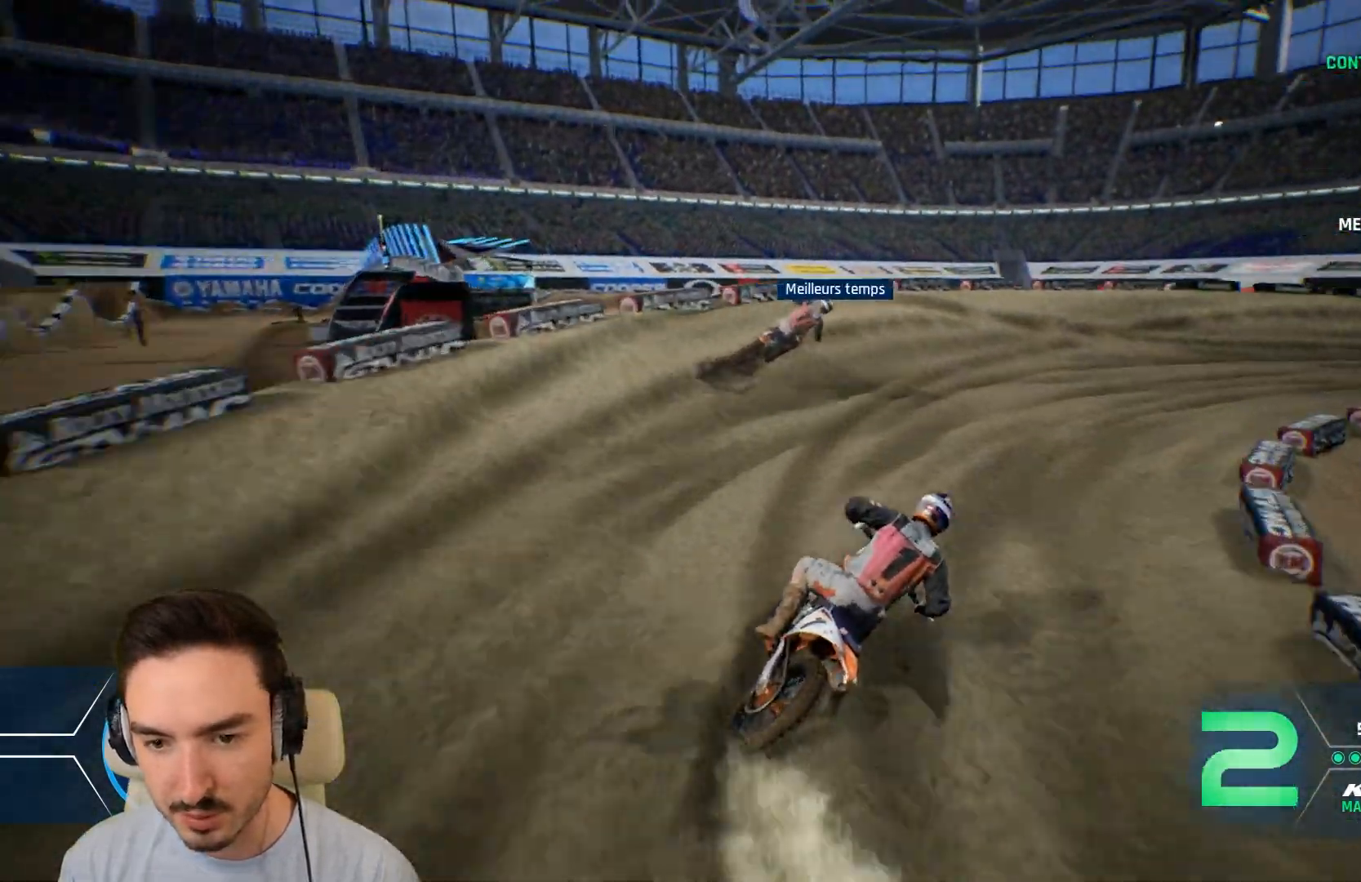
{"buttons": ["R2"], "left_stick": "right", "right_stick": "right", "events": [[120, "R2", "down"]]}
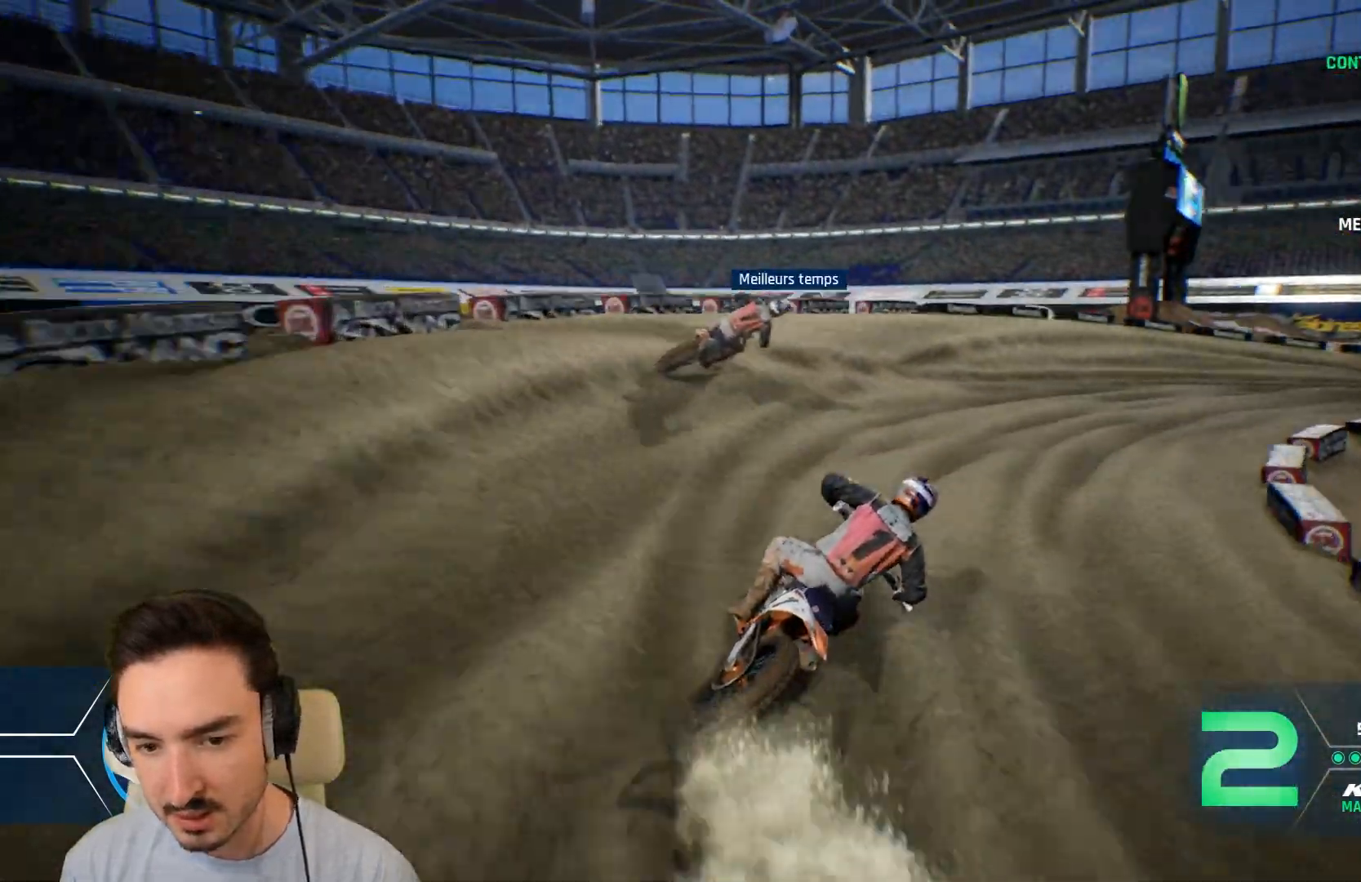
{"buttons": ["R2"], "left_stick": "right", "right_stick": "right", "events": []}
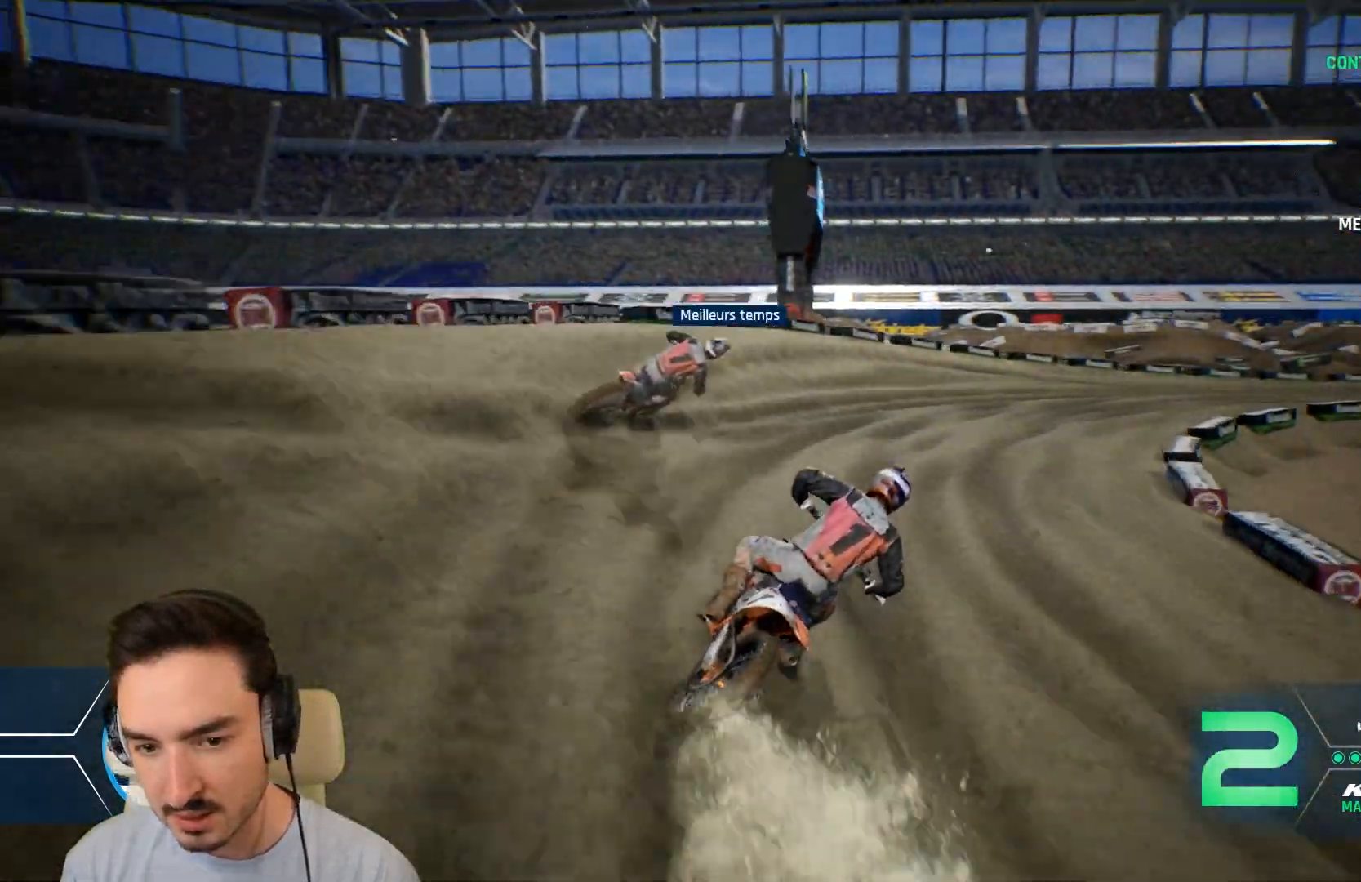
{"buttons": ["R2"], "left_stick": "right", "right_stick": "right", "events": []}
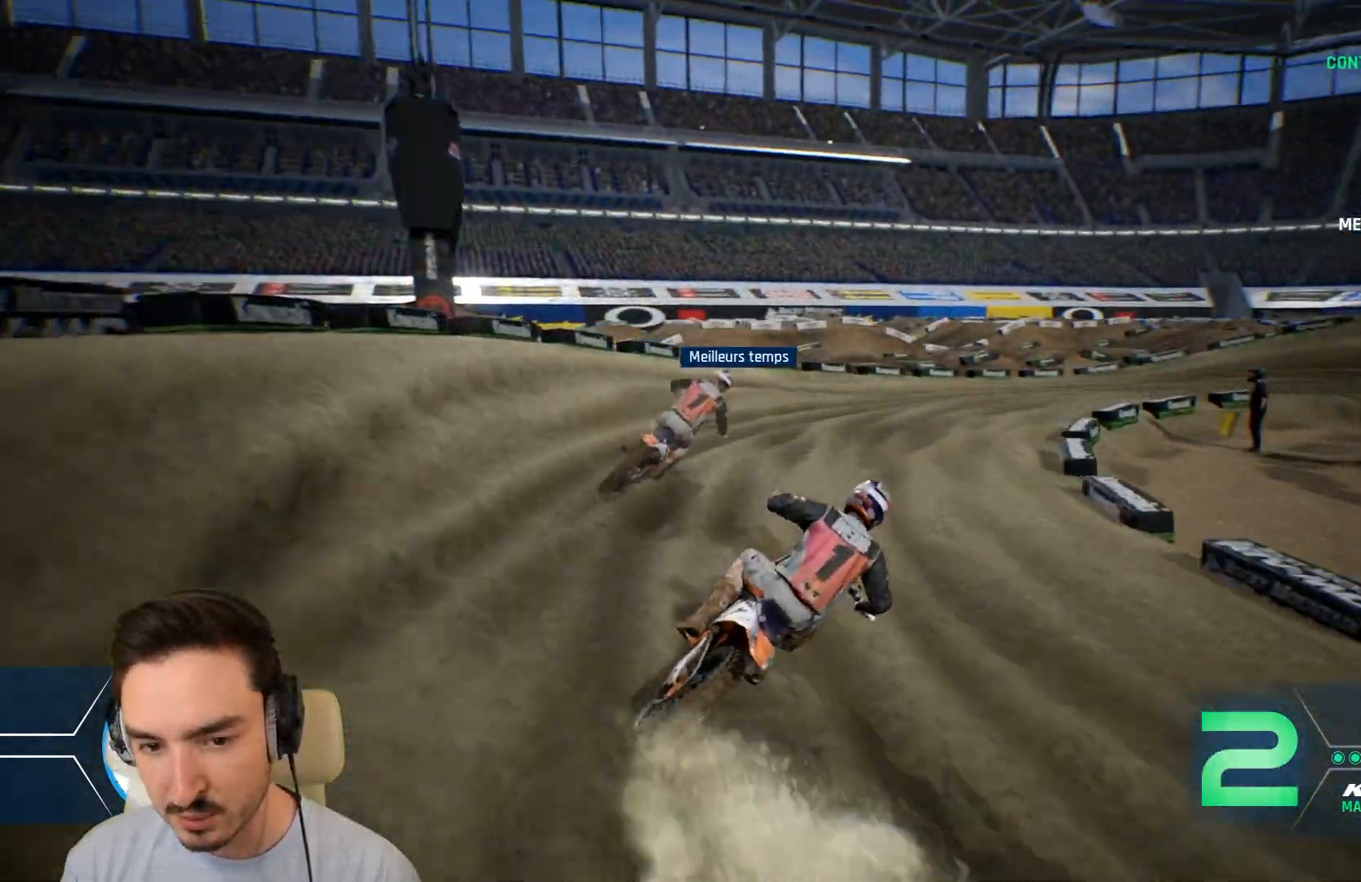
{"buttons": ["R2"], "left_stick": "right", "right_stick": "center", "events": [[160, "right_stick", "center"]]}
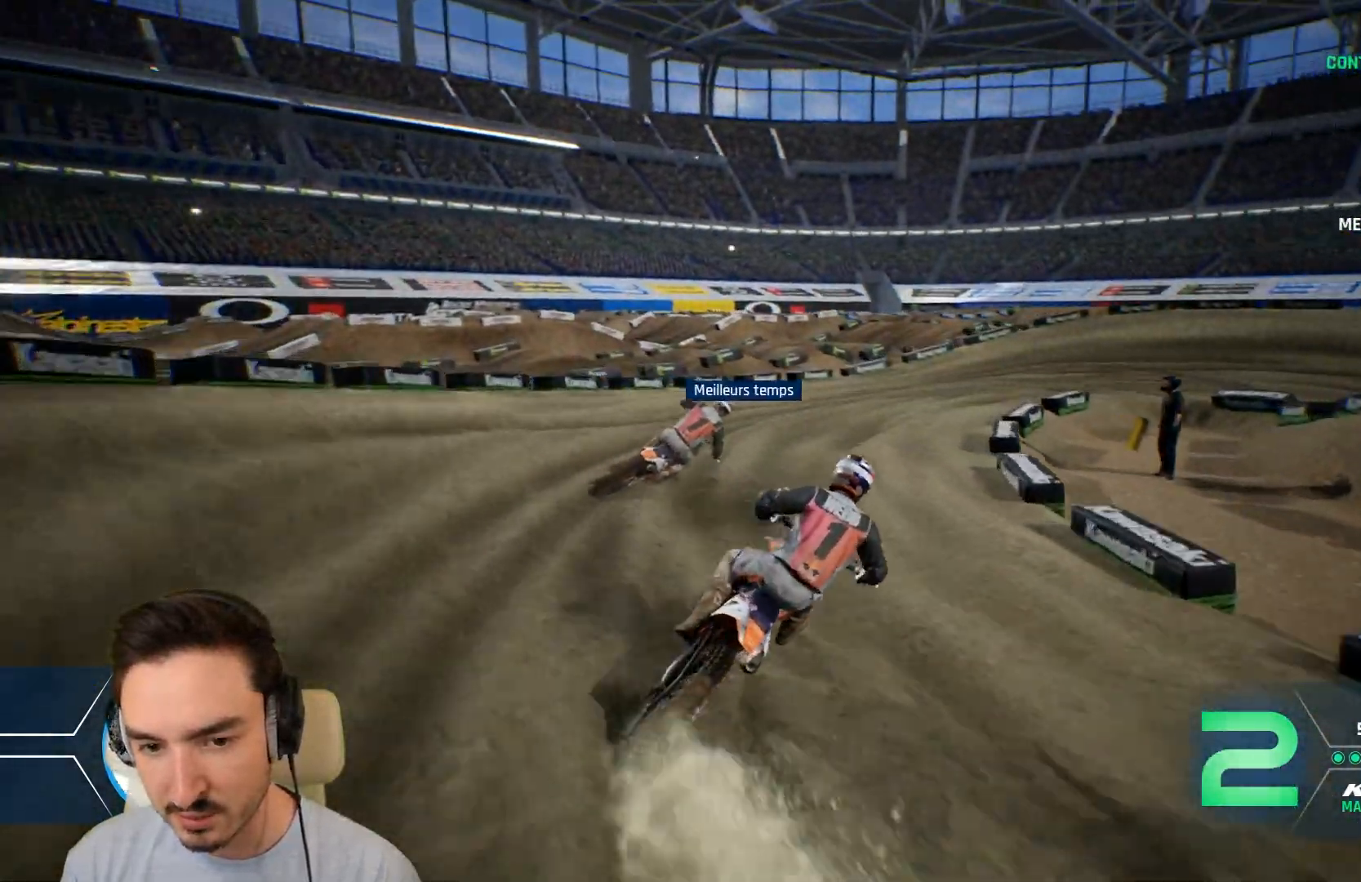
{"buttons": ["R2"], "left_stick": "right", "right_stick": "center", "events": []}
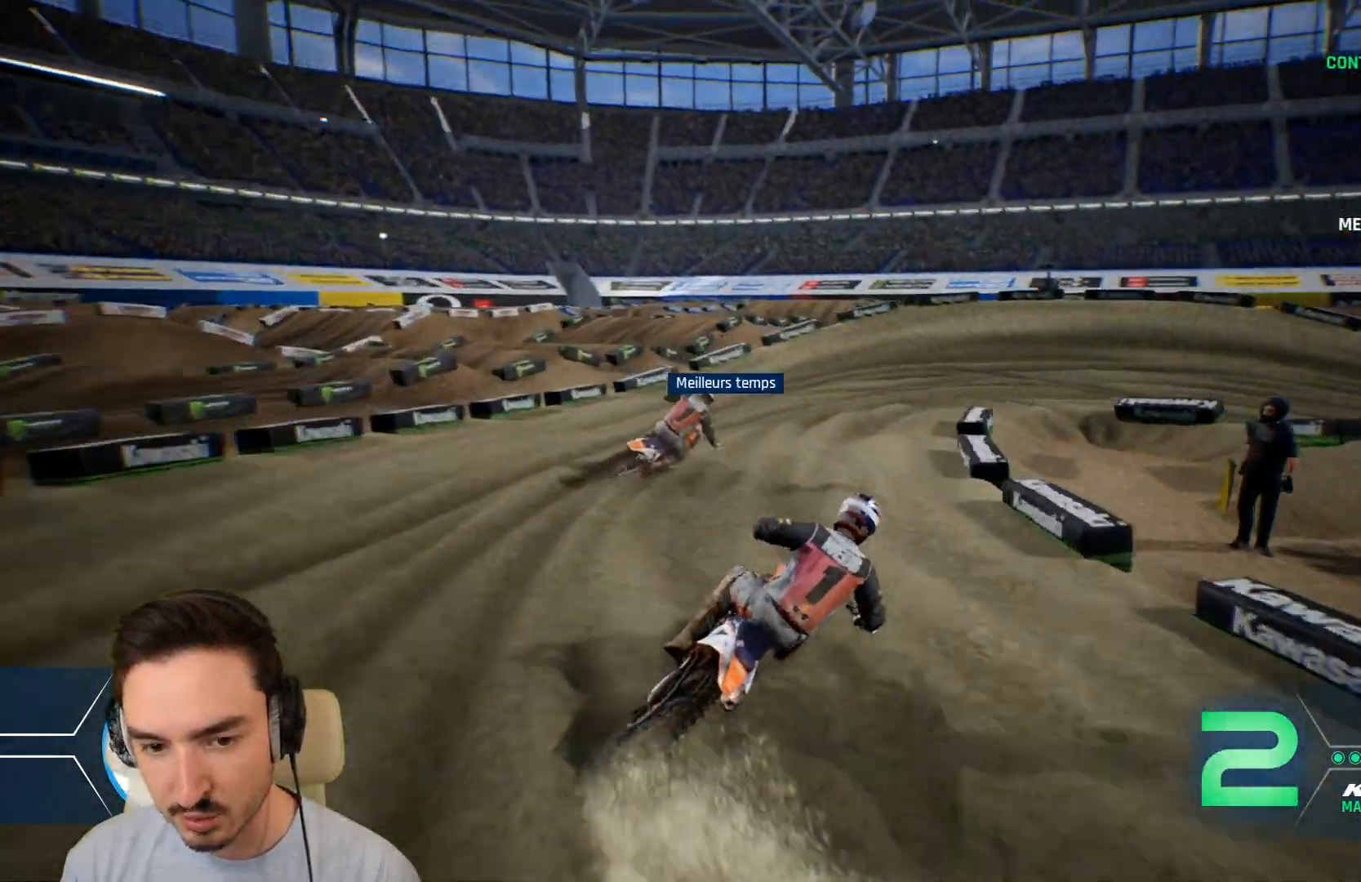
{"buttons": ["R2"], "left_stick": "right", "right_stick": "center", "events": []}
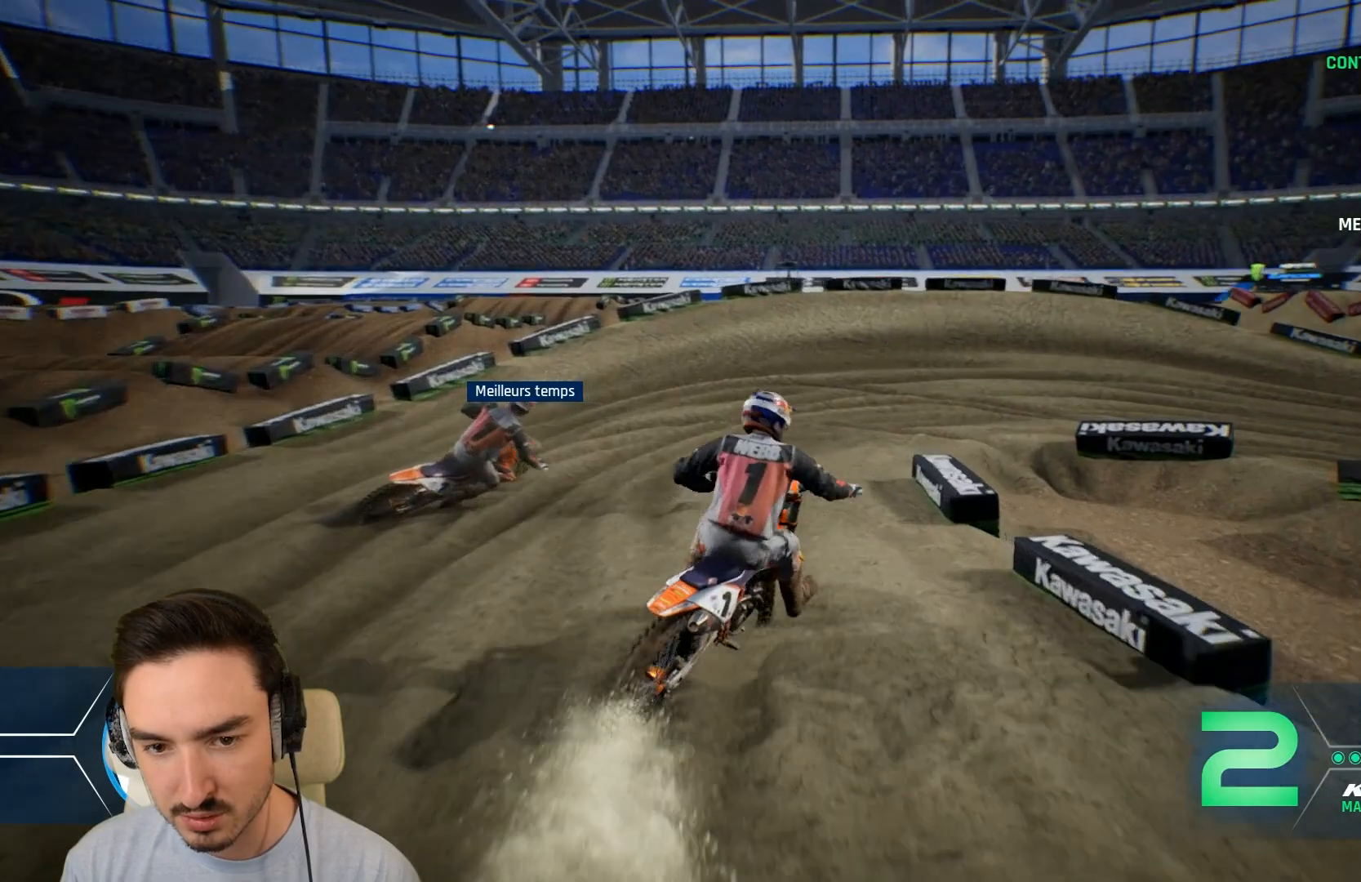
{"buttons": ["R2"], "left_stick": "right", "right_stick": "center", "events": [[280, "R2", "up"], [480, "R2", "down"]]}
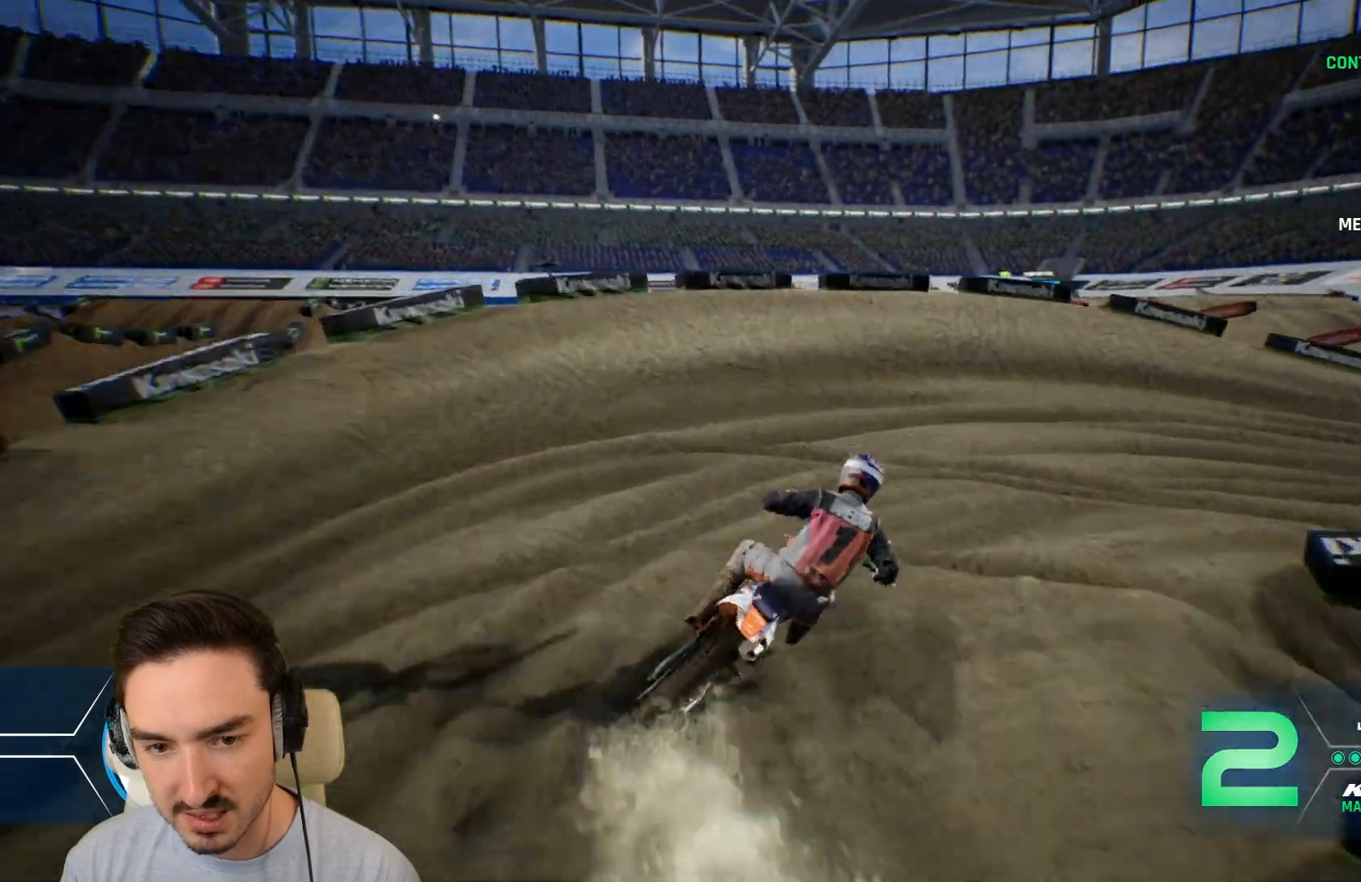
{"buttons": [], "left_stick": "right", "right_stick": "down-right", "events": [[120, "right_stick", "down-right"], [160, "R2", "up"]]}
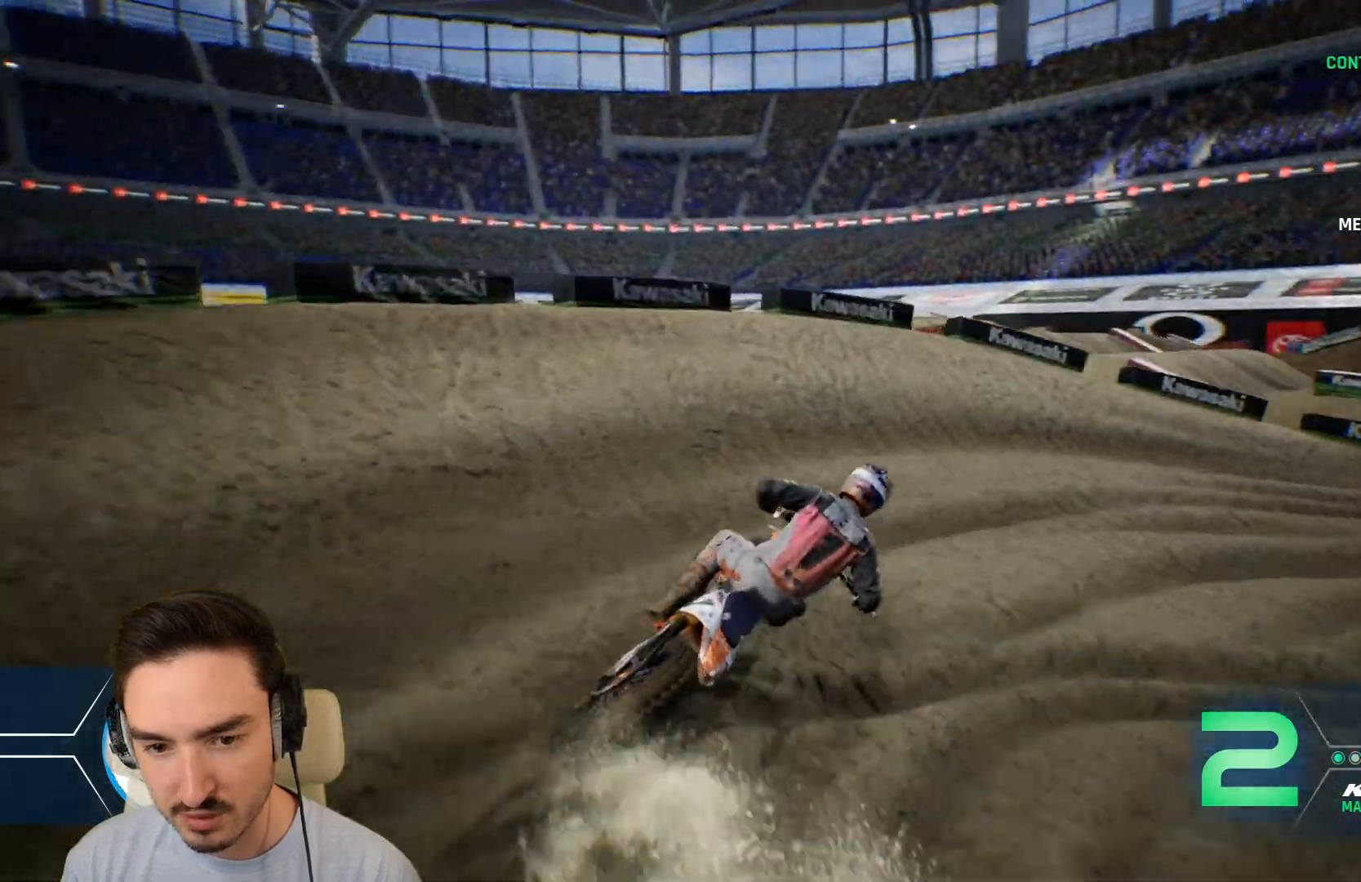
{"buttons": ["R2"], "left_stick": "right", "right_stick": "down-right", "events": [[400, "R2", "down"]]}
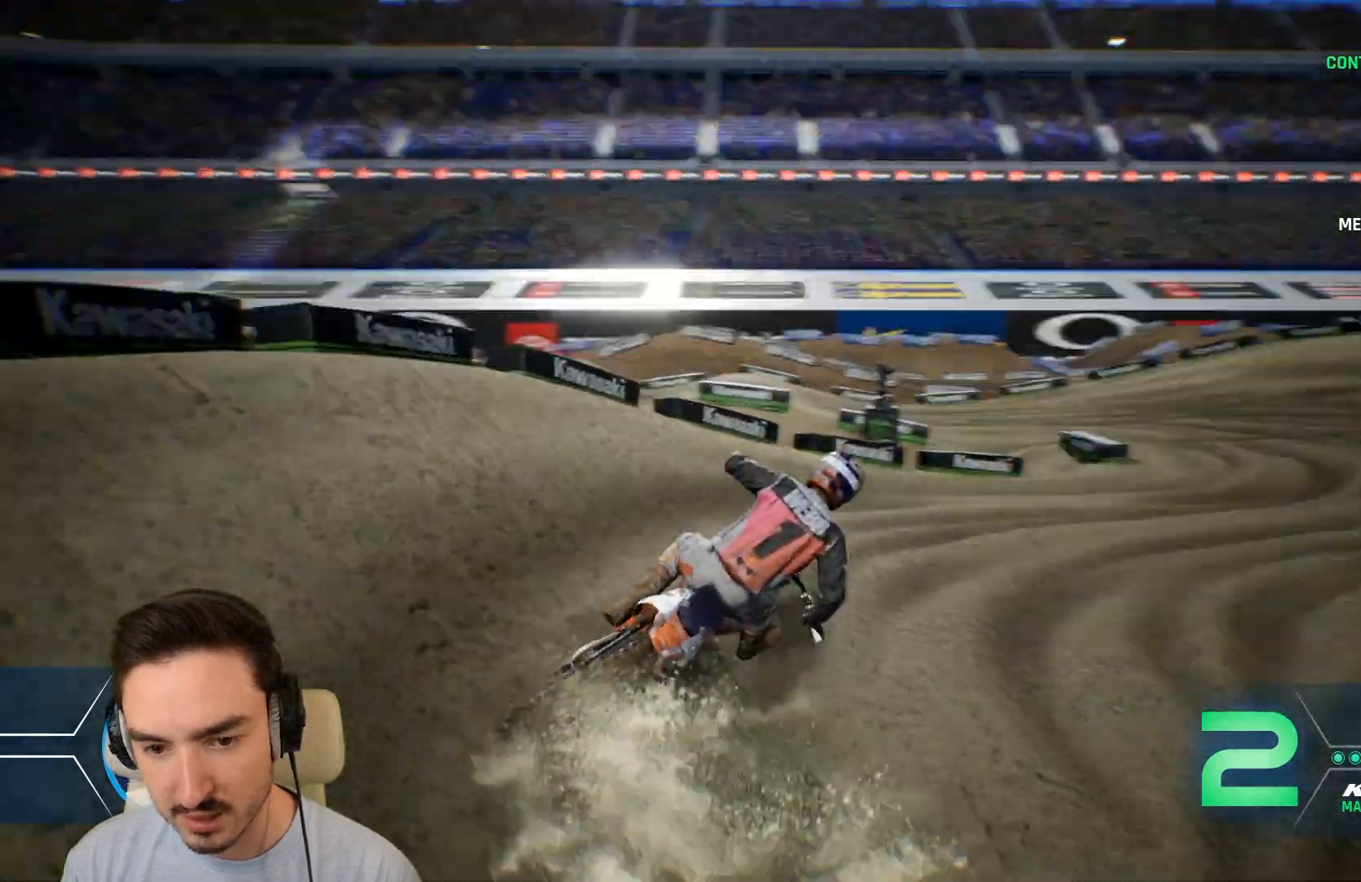
{"buttons": ["R2"], "left_stick": "left", "right_stick": "center", "events": [[200, "right_stick", "center"], [240, "left_stick", "center"], [320, "left_stick", "left"]]}
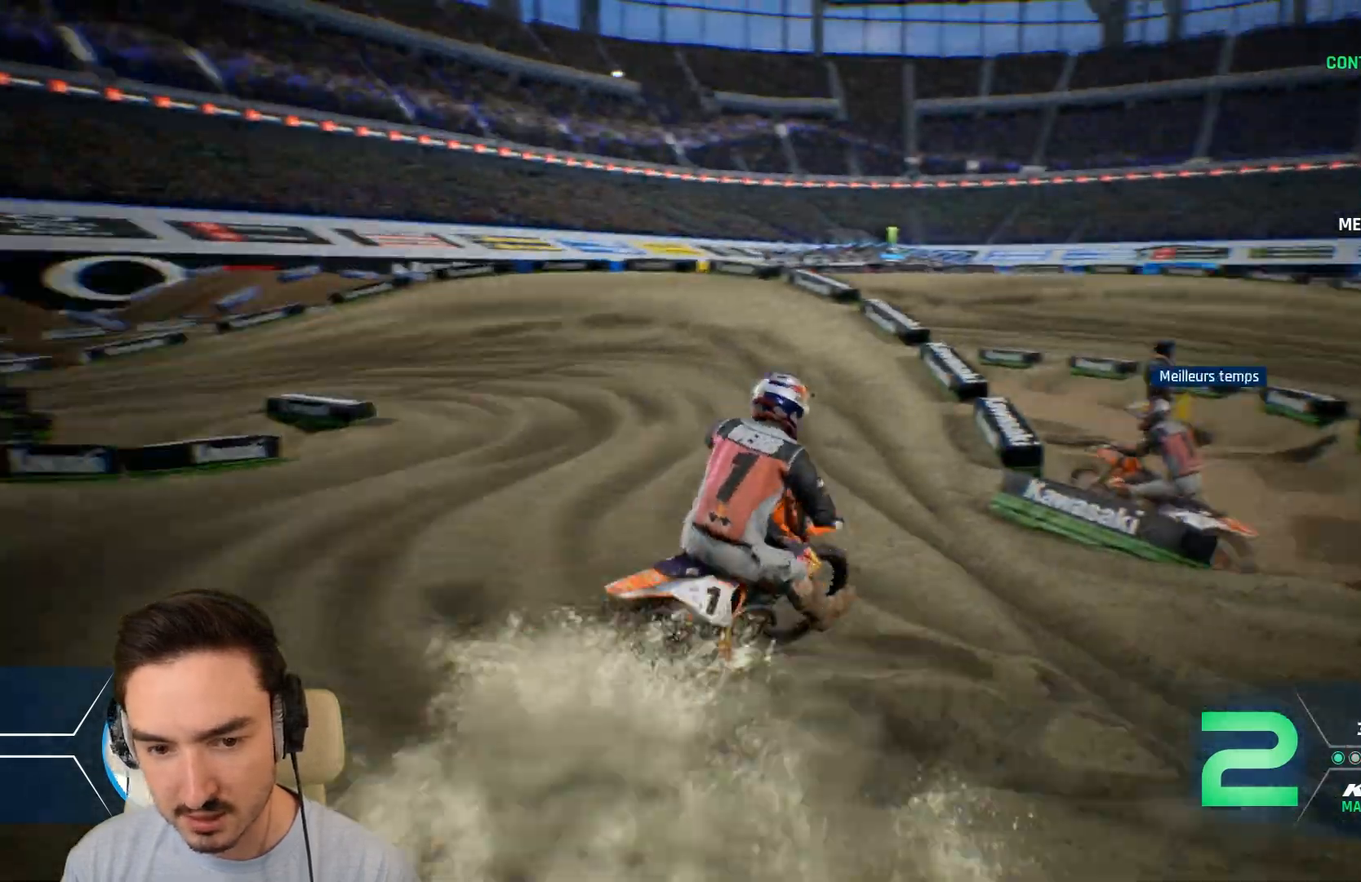
{"buttons": ["R2"], "left_stick": "left", "right_stick": "center", "events": [[280, "R2", "up"], [400, "R2", "down"]]}
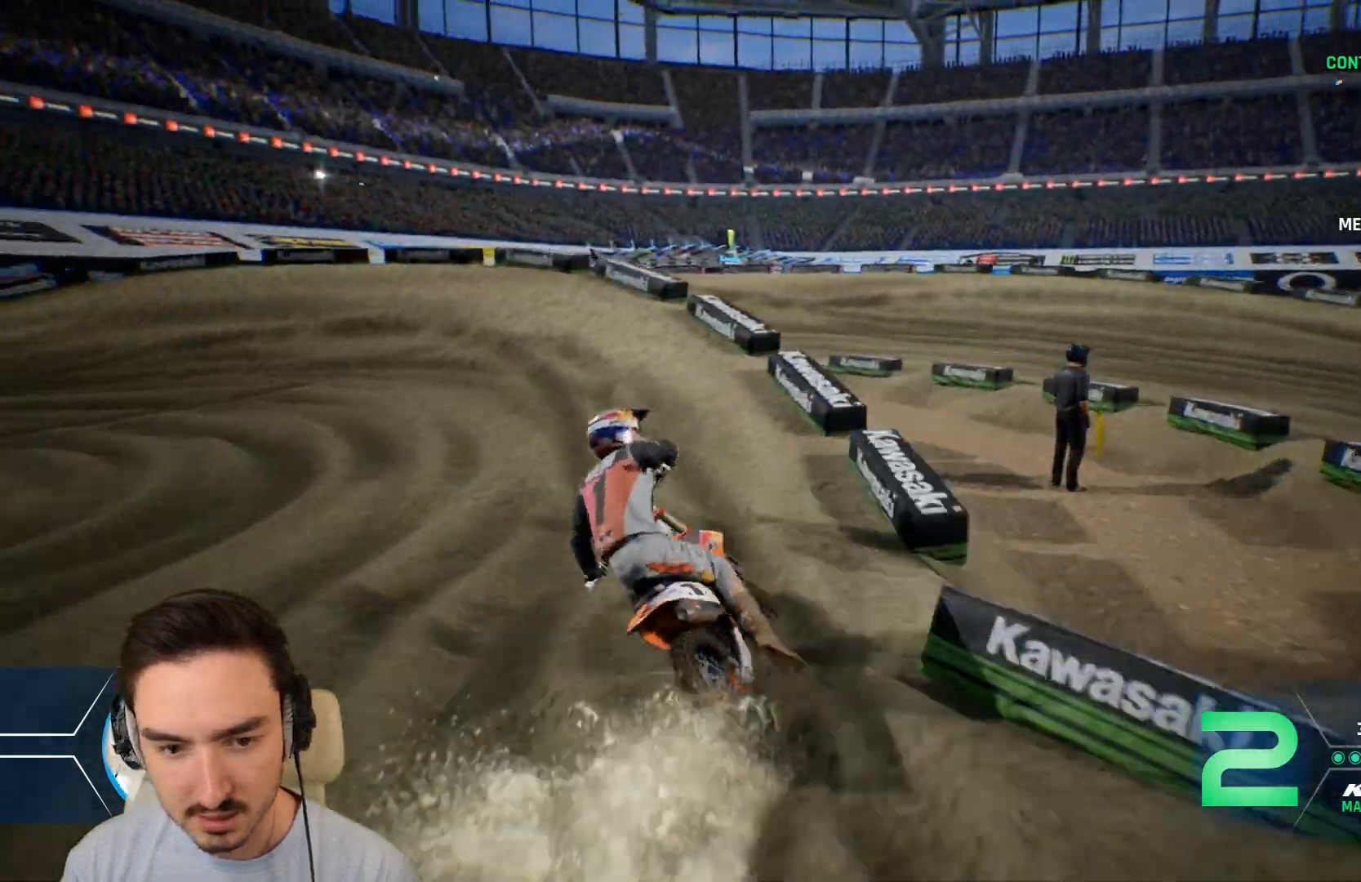
{"buttons": ["R2"], "left_stick": "left", "right_stick": "center", "events": [[40, "left_stick", "center"], [200, "left_stick", "left"]]}